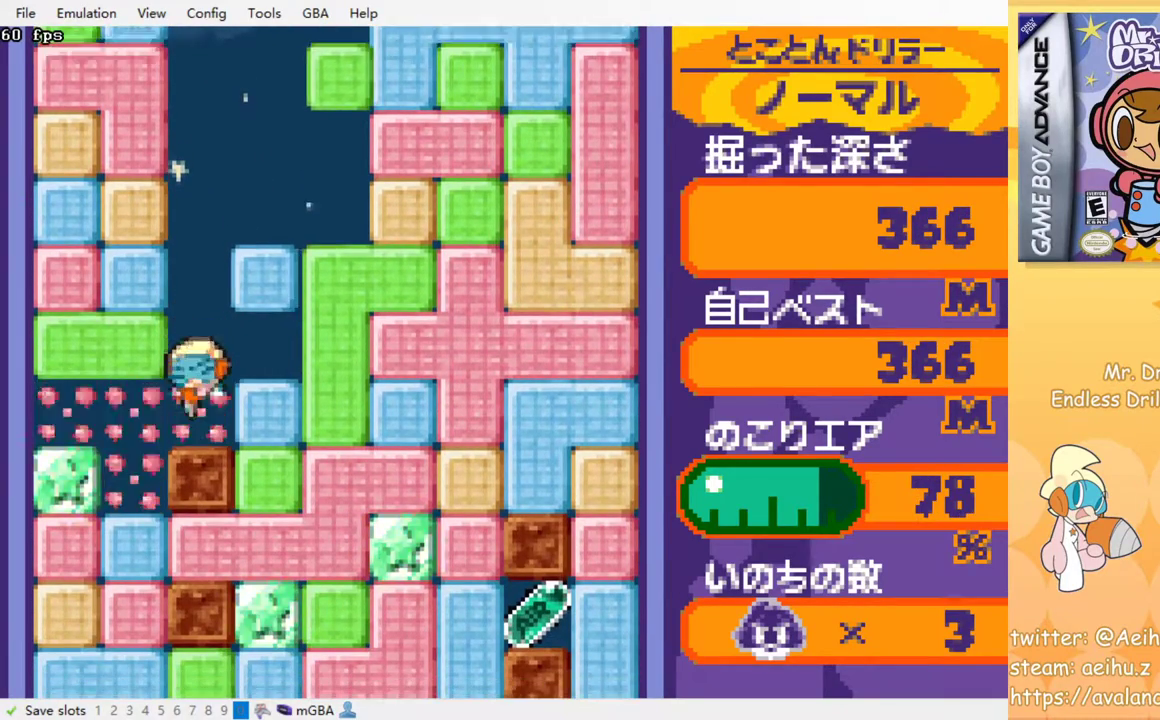
Gameplay with a controller (PlayStation layout); each line is a JSON object with the inputs held at the frame after it. "events" lists button and stick changes between this image and that frame as [ms after this image, input, new state], when the widget could be followed in between. Not read: right_stick.
{"buttons": ["SQUARE", "DPAD_DOWN"], "left_stick": "center", "events": [[167, "DPAD_LEFT", "down"], [333, "DPAD_DOWN", "down"], [350, "DPAD_LEFT", "up"], [500, "SQUARE", "down"]]}
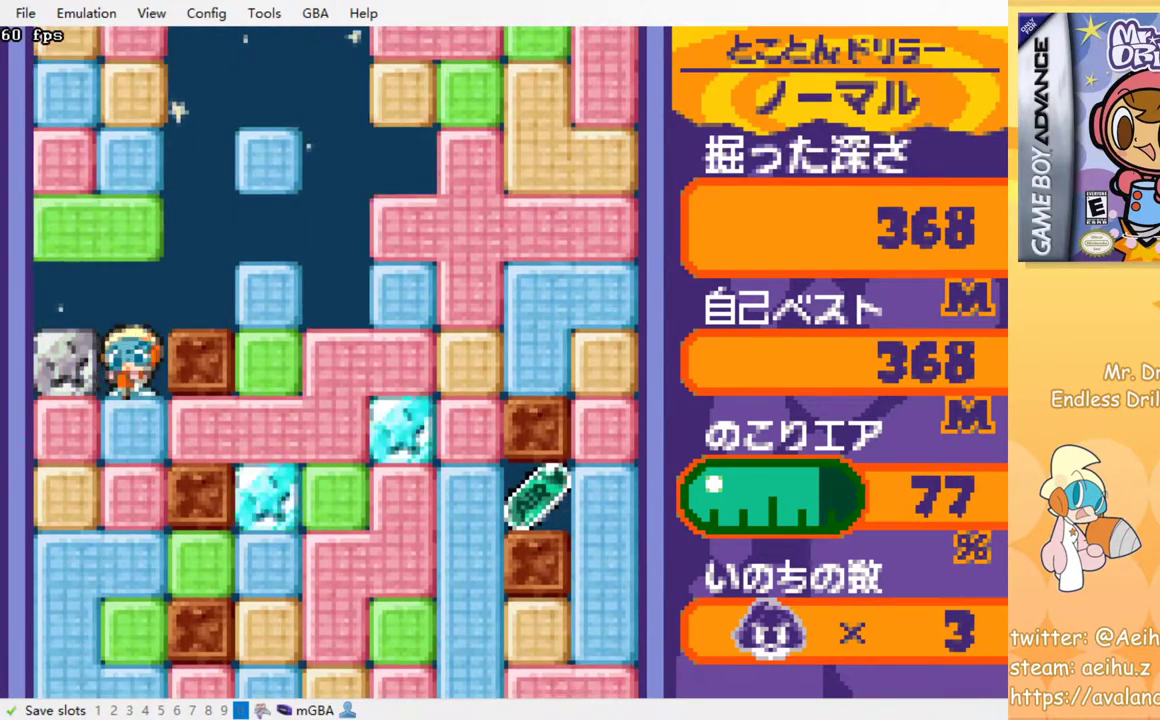
{"buttons": ["SQUARE"], "left_stick": "center", "events": [[83, "SQUARE", "up"], [167, "SQUARE", "down"], [183, "DPAD_DOWN", "up"], [250, "SQUARE", "up"], [350, "SQUARE", "down"], [417, "SQUARE", "up"], [500, "SQUARE", "down"]]}
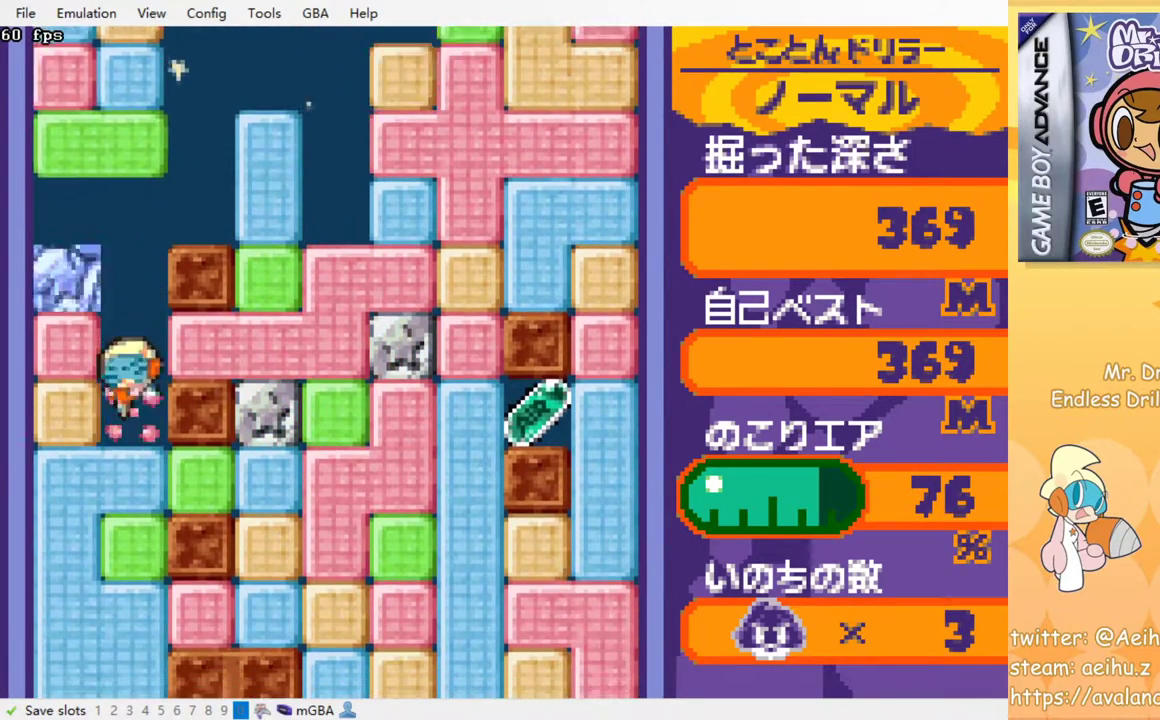
{"buttons": ["SQUARE"], "left_stick": "center", "events": [[100, "SQUARE", "up"], [167, "SQUARE", "down"], [267, "SQUARE", "up"], [350, "SQUARE", "down"], [433, "SQUARE", "up"], [500, "SQUARE", "down"]]}
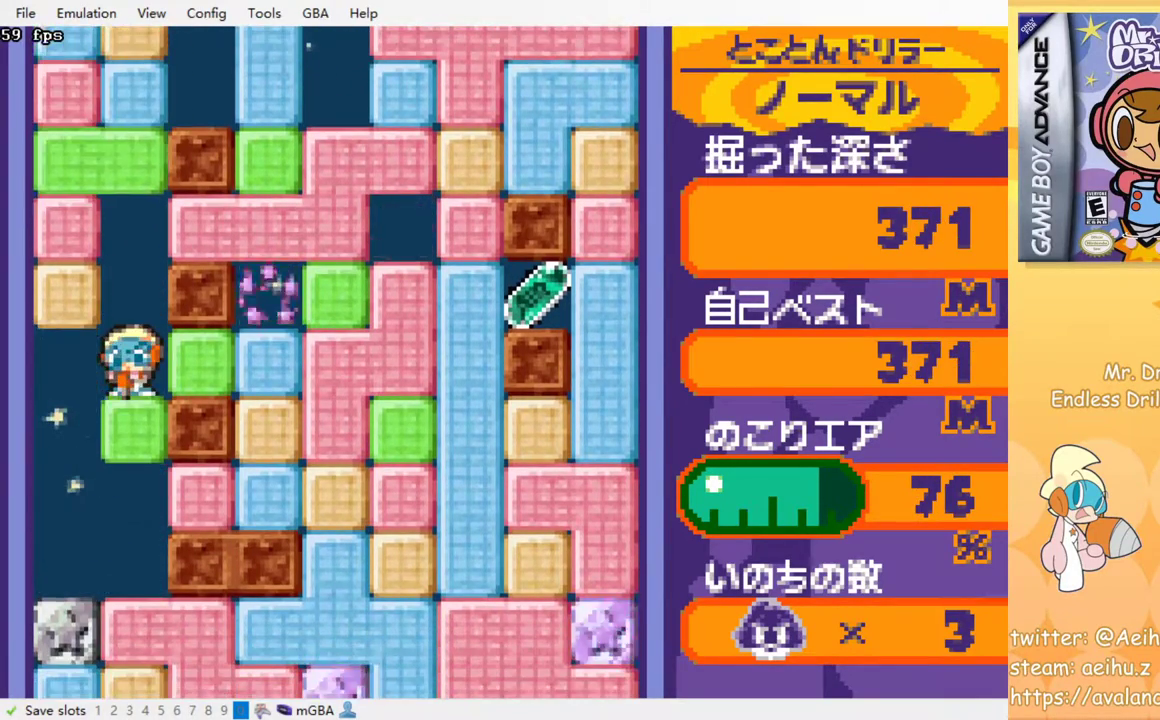
{"buttons": [], "left_stick": "center", "events": [[100, "SQUARE", "up"], [200, "SQUARE", "down"], [267, "SQUARE", "up"], [350, "SQUARE", "down"], [450, "SQUARE", "up"]]}
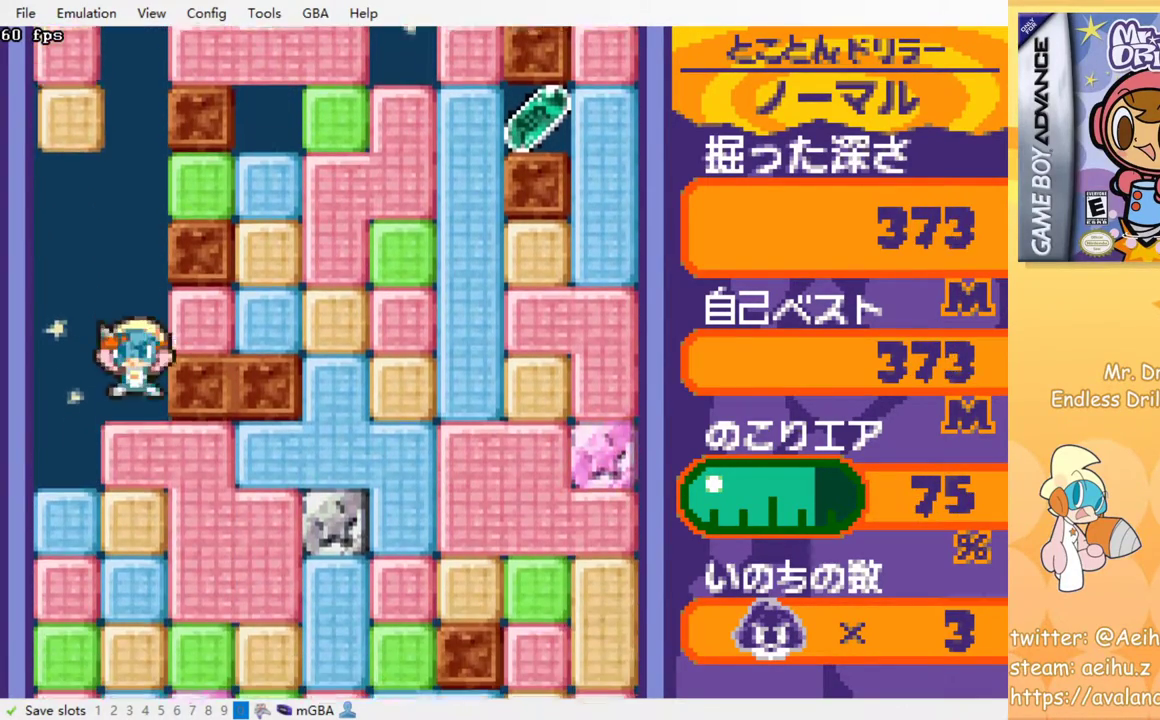
{"buttons": [], "left_stick": "center", "events": [[33, "SQUARE", "down"], [133, "SQUARE", "up"], [217, "SQUARE", "down"], [283, "SQUARE", "up"], [367, "SQUARE", "down"], [450, "SQUARE", "up"]]}
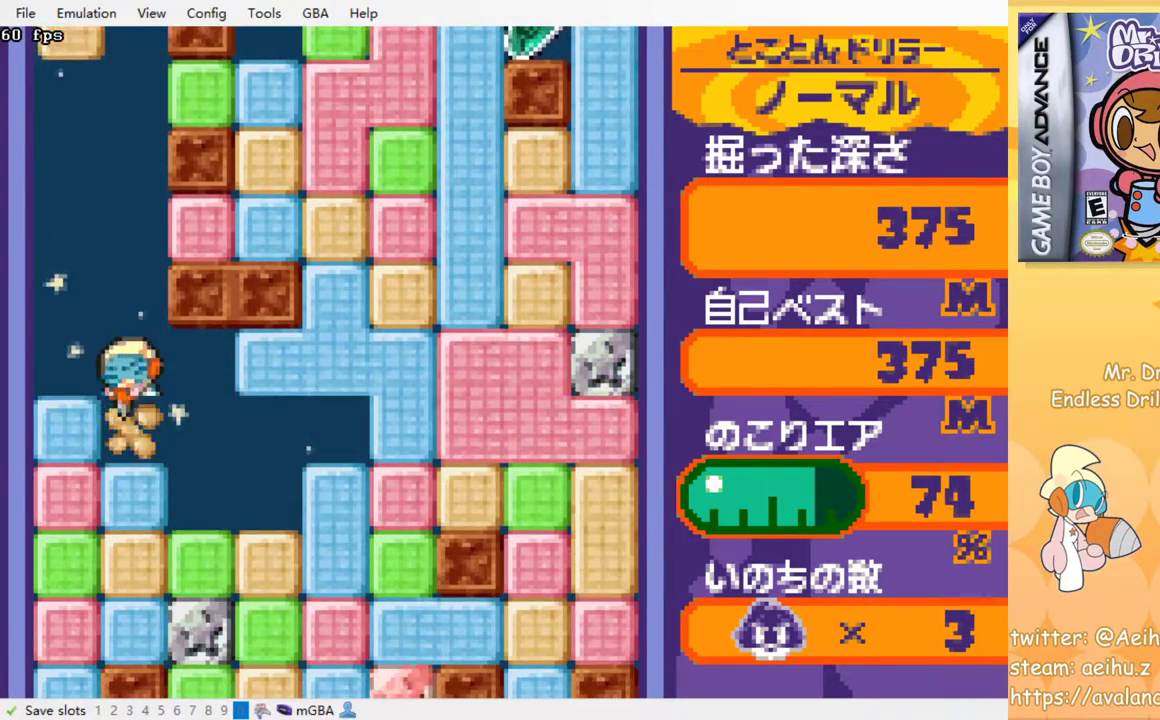
{"buttons": [], "left_stick": "center", "events": [[67, "SQUARE", "down"], [150, "SQUARE", "up"], [233, "SQUARE", "down"], [300, "SQUARE", "up"], [383, "SQUARE", "down"], [483, "SQUARE", "up"]]}
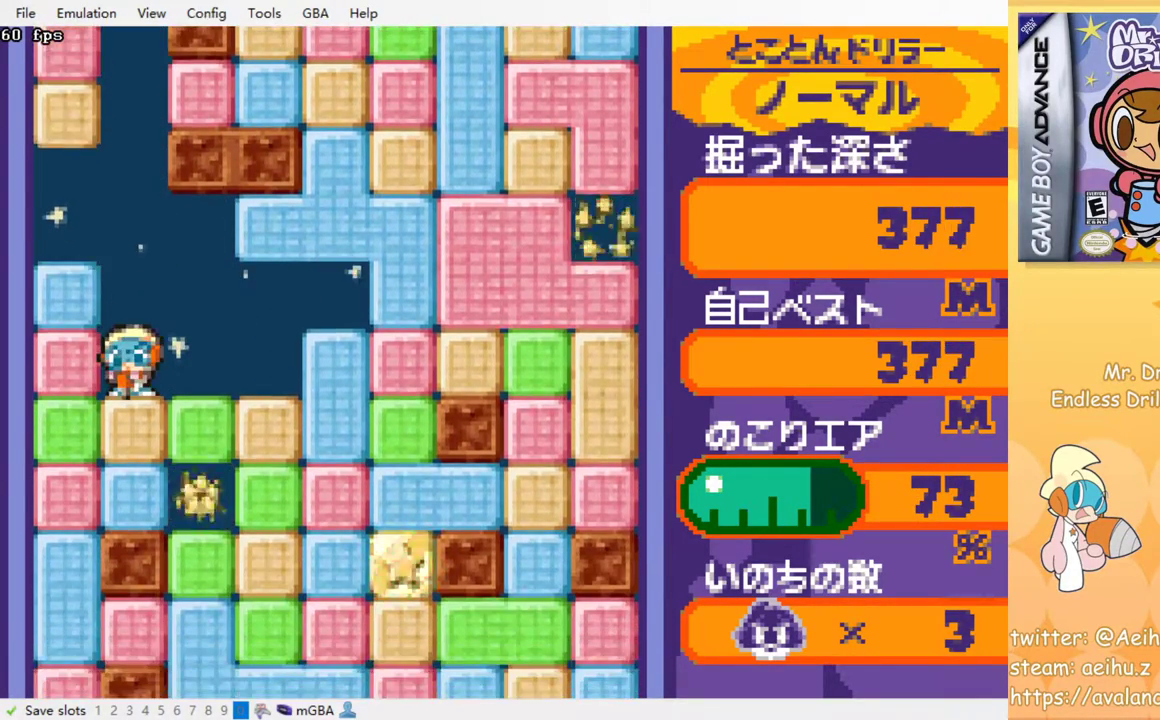
{"buttons": ["SQUARE"], "left_stick": "center", "events": [[67, "SQUARE", "down"], [167, "SQUARE", "up"], [233, "SQUARE", "down"], [333, "SQUARE", "up"], [400, "SQUARE", "down"]]}
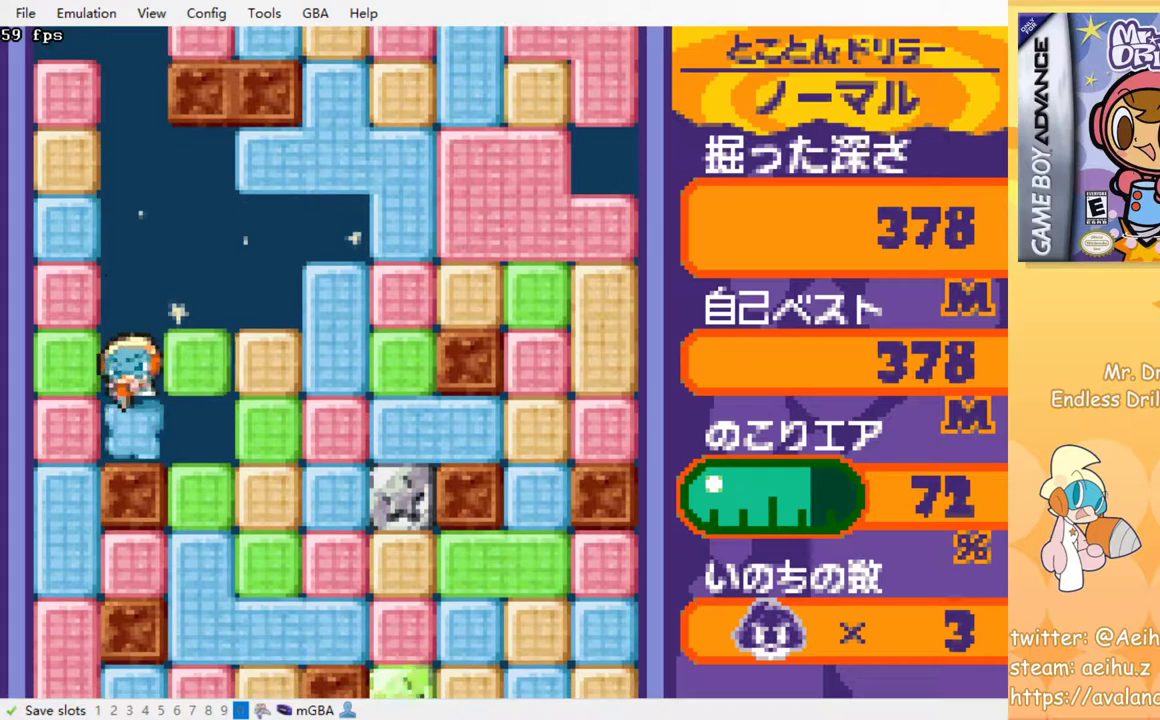
{"buttons": [], "left_stick": "center", "events": [[17, "SQUARE", "up"], [83, "SQUARE", "down"], [117, "SQUARE", "up"]]}
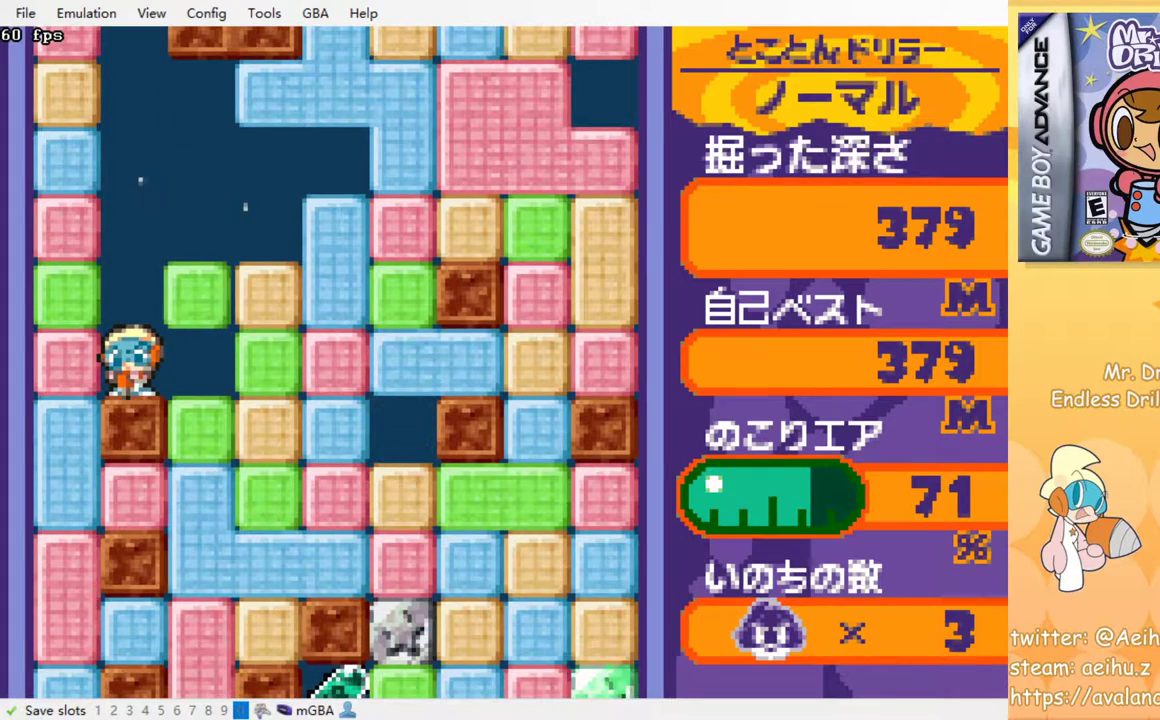
{"buttons": ["DPAD_RIGHT"], "left_stick": "center", "events": [[500, "DPAD_RIGHT", "down"]]}
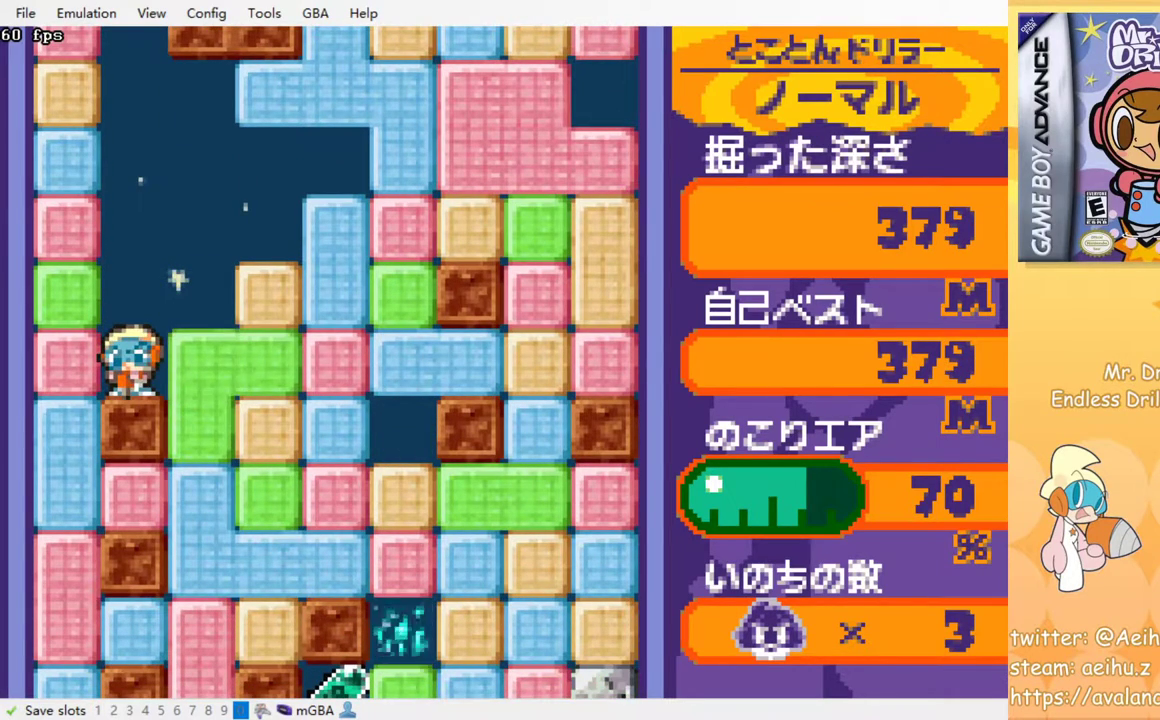
{"buttons": ["SQUARE", "DPAD_DOWN"], "left_stick": "center", "events": [[50, "SQUARE", "down"], [133, "SQUARE", "up"], [300, "DPAD_DOWN", "down"], [317, "DPAD_RIGHT", "up"], [467, "SQUARE", "down"]]}
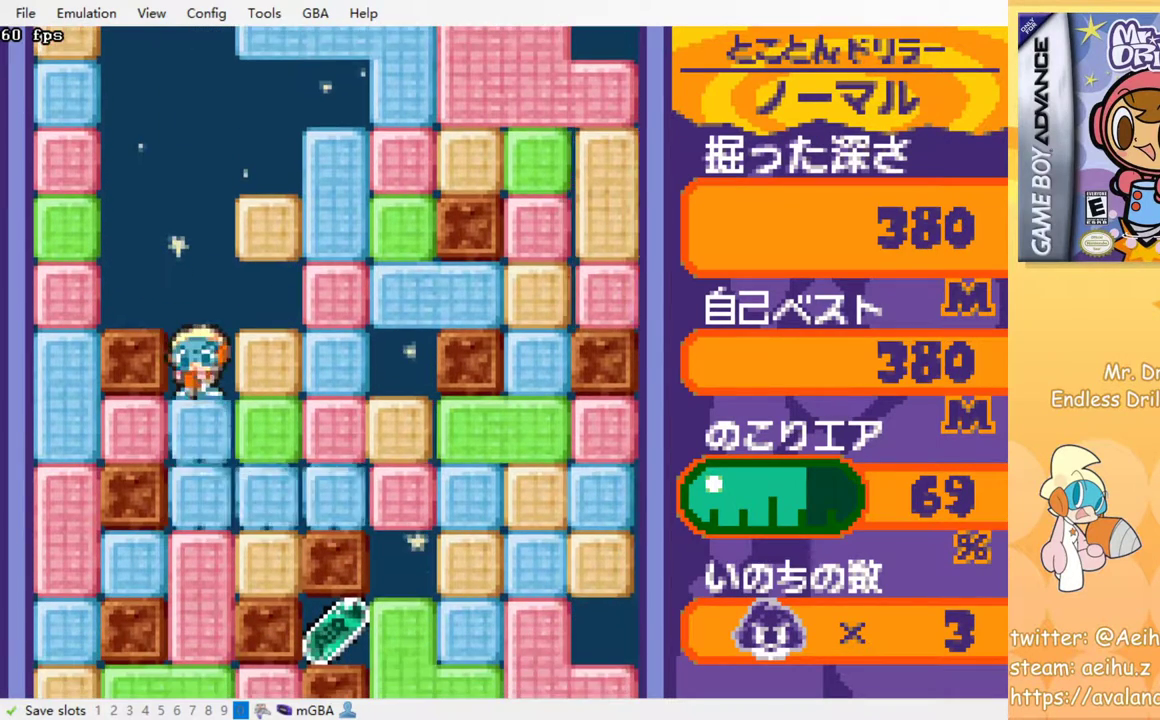
{"buttons": ["SQUARE", "DPAD_DOWN"], "left_stick": "center", "events": [[50, "SQUARE", "up"], [450, "SQUARE", "down"]]}
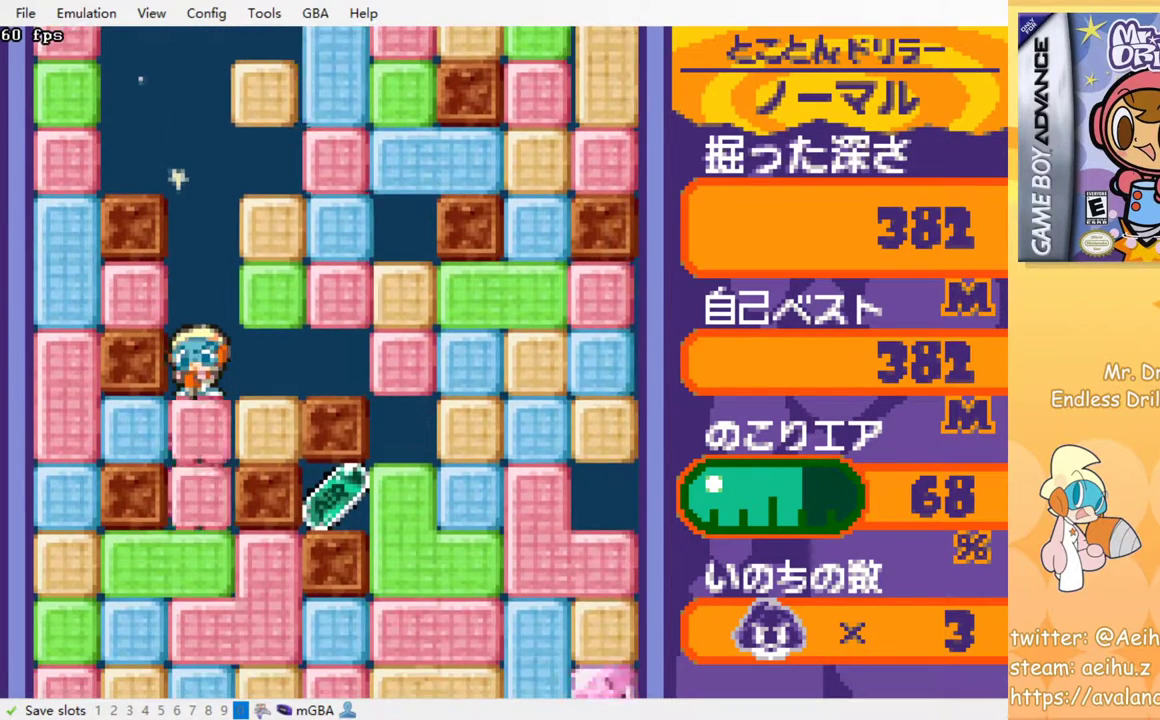
{"buttons": [], "left_stick": "center", "events": [[67, "SQUARE", "up"], [117, "DPAD_DOWN", "up"], [400, "DPAD_RIGHT", "down"], [433, "DPAD_RIGHT", "up"]]}
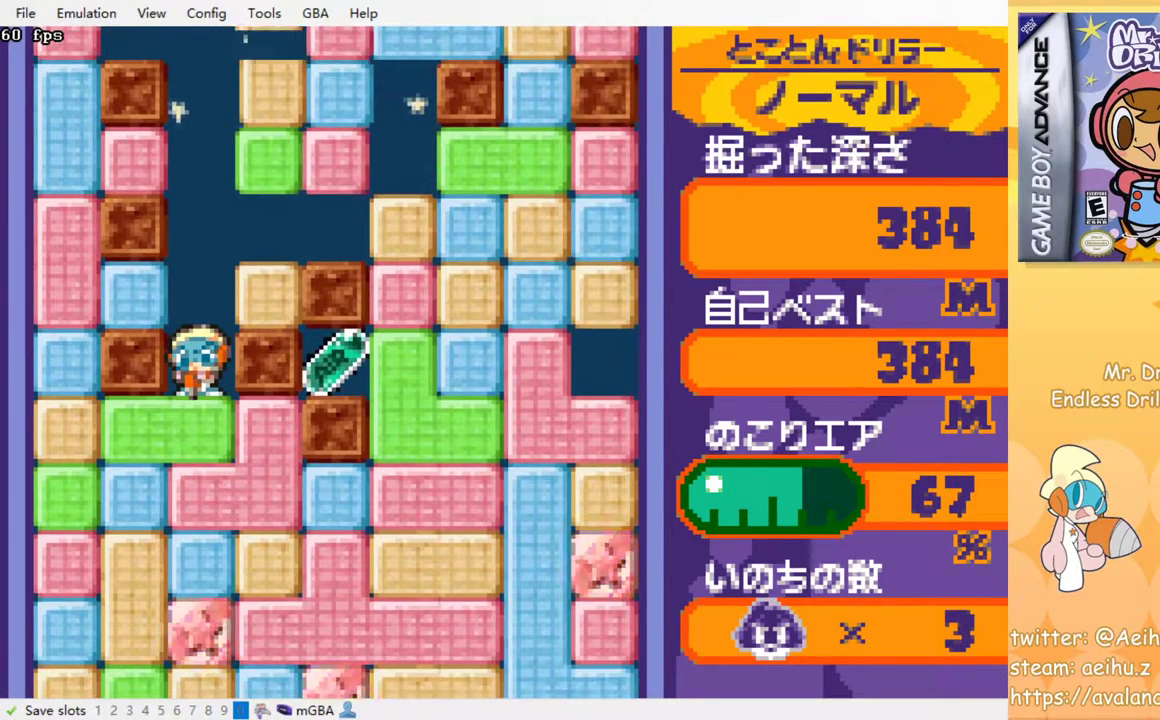
{"buttons": [], "left_stick": "center", "events": [[250, "DPAD_DOWN", "down"], [383, "SQUARE", "down"], [483, "DPAD_DOWN", "up"], [500, "SQUARE", "up"]]}
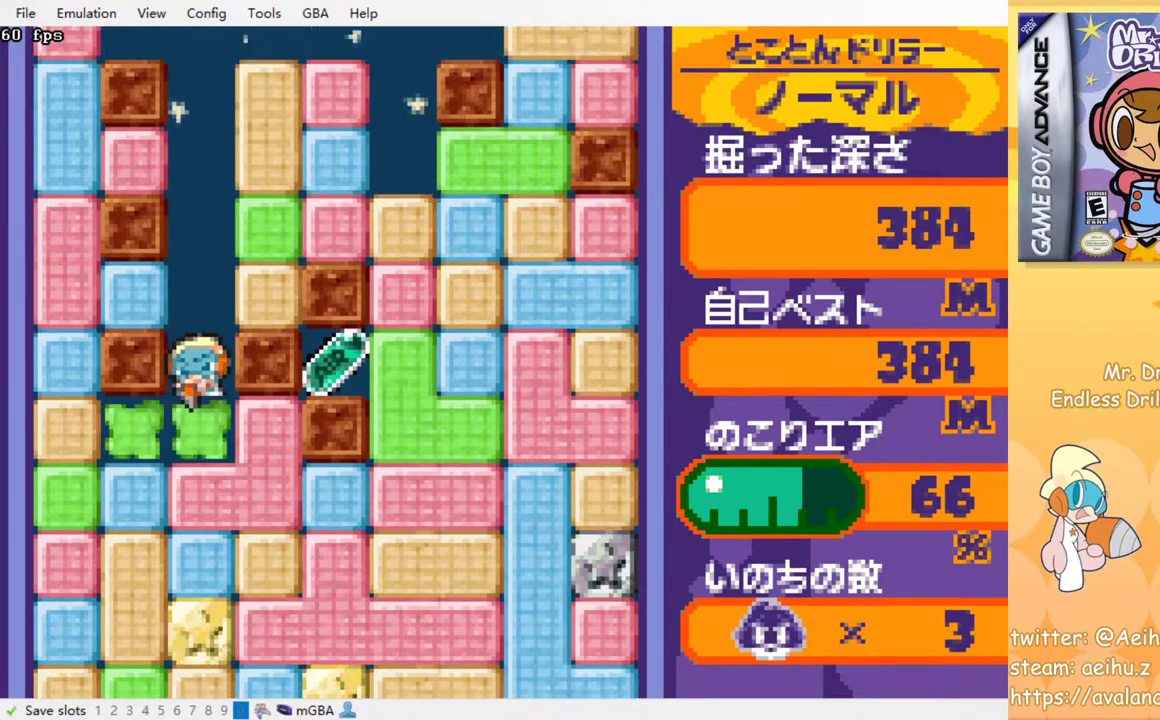
{"buttons": ["DPAD_RIGHT"], "left_stick": "center", "events": [[133, "DPAD_RIGHT", "down"], [200, "SQUARE", "down"], [333, "SQUARE", "up"]]}
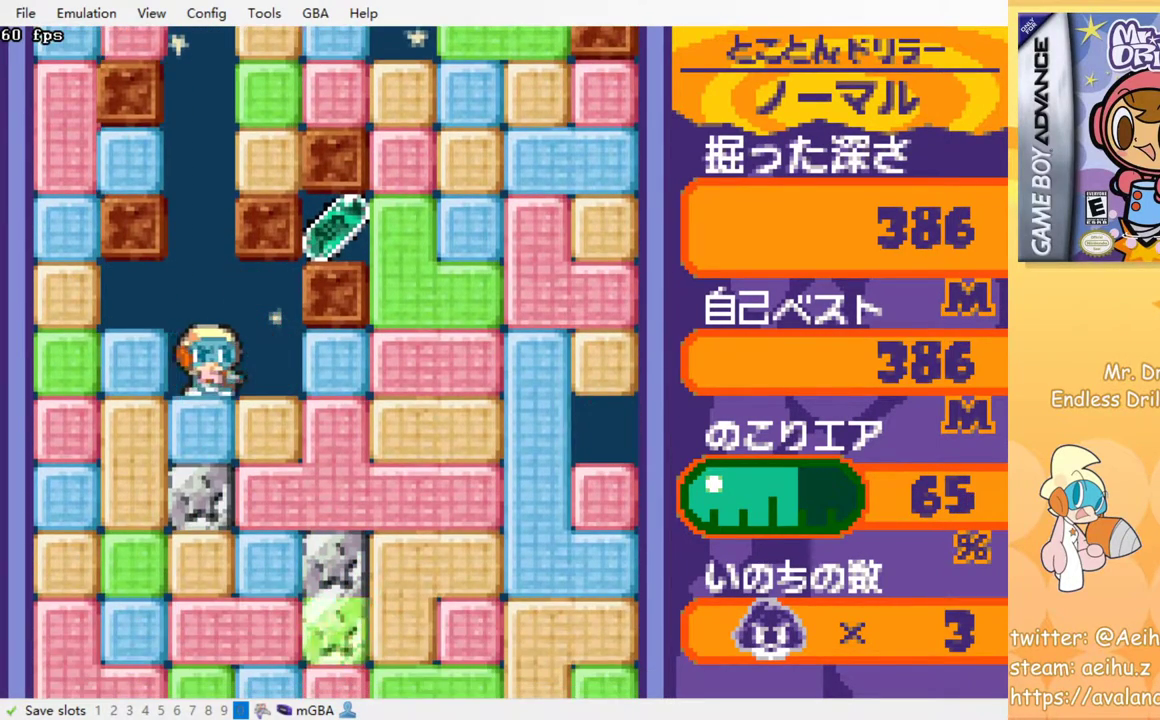
{"buttons": ["DPAD_RIGHT"], "left_stick": "center", "events": [[167, "SQUARE", "down"], [283, "SQUARE", "up"]]}
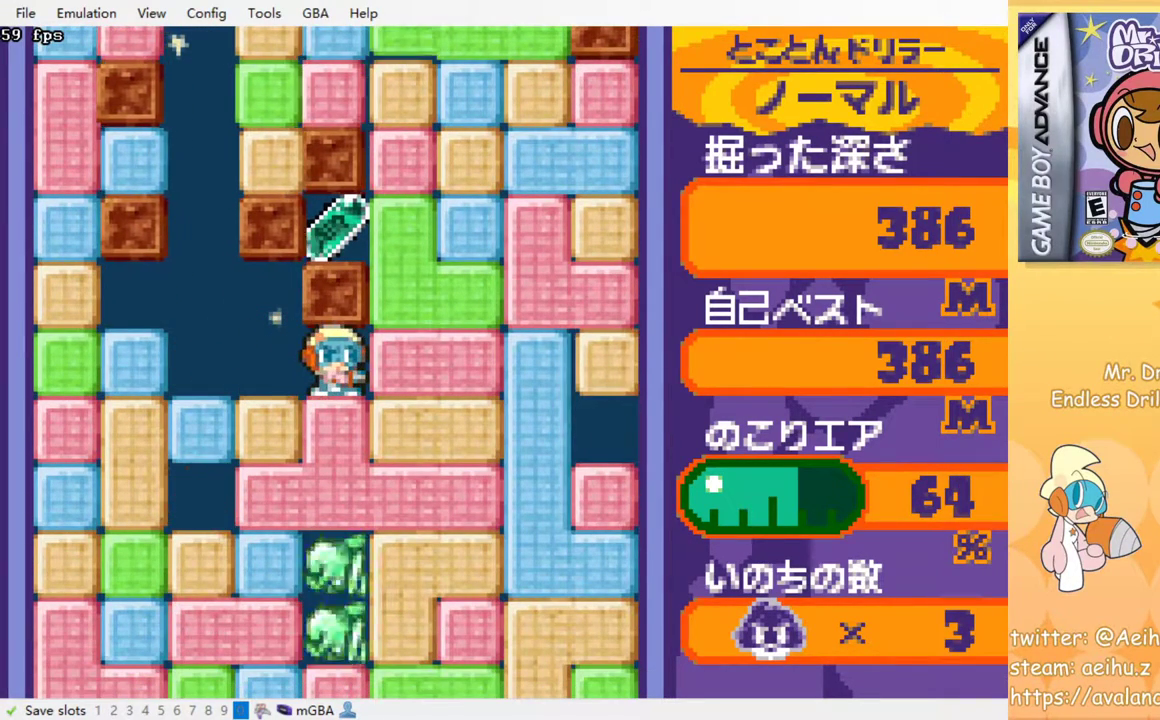
{"buttons": ["DPAD_RIGHT"], "left_stick": "center", "events": [[150, "DPAD_RIGHT", "up"], [167, "DPAD_UP", "down"], [233, "SQUARE", "down"], [300, "DPAD_RIGHT", "down"], [300, "DPAD_UP", "up"], [333, "SQUARE", "up"]]}
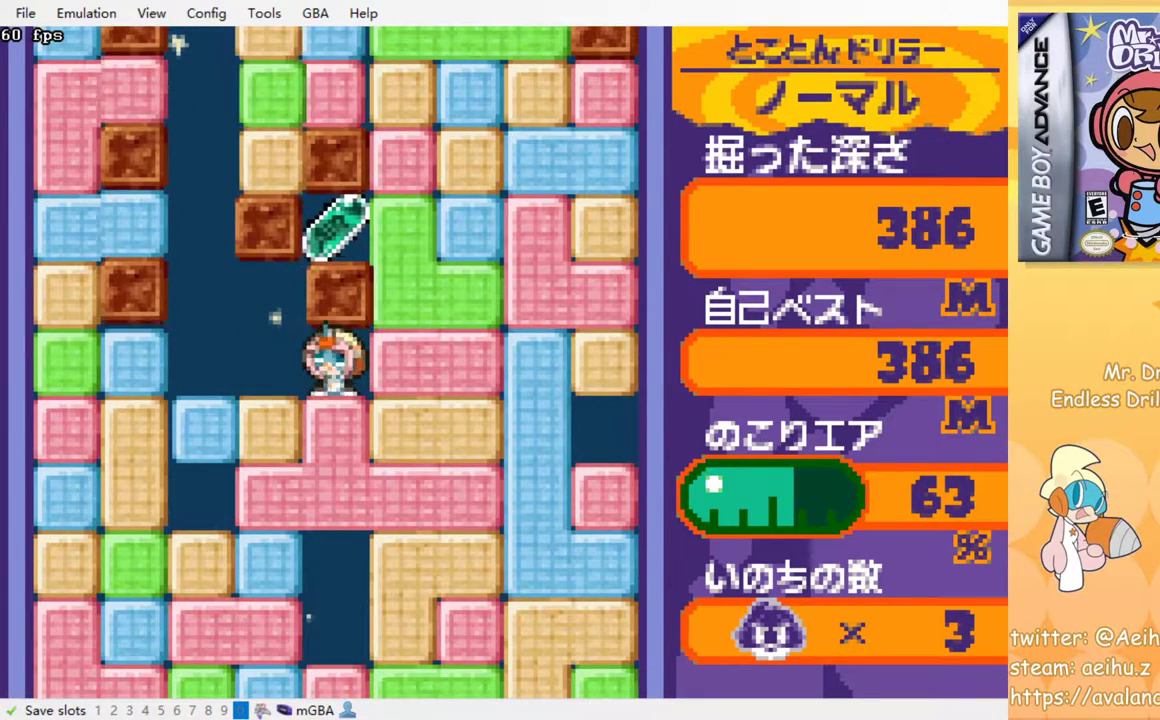
{"buttons": ["DPAD_UP"], "left_stick": "center", "events": [[50, "SQUARE", "down"], [133, "SQUARE", "up"], [433, "DPAD_RIGHT", "up"], [500, "DPAD_UP", "down"]]}
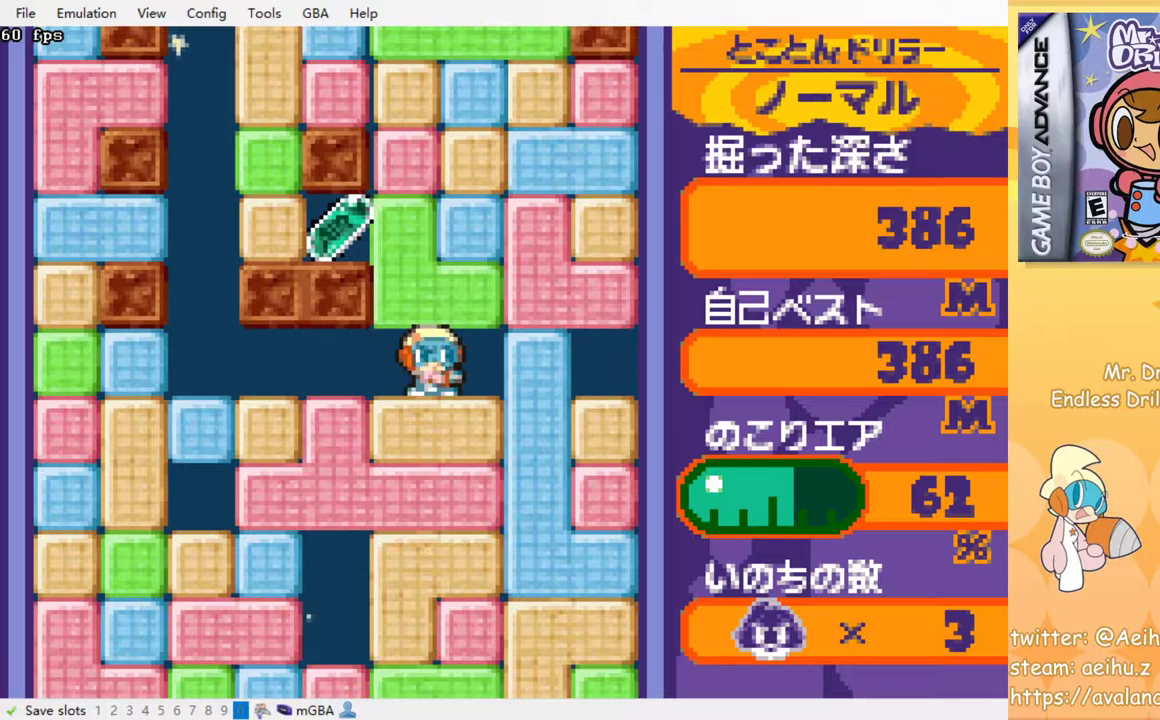
{"buttons": ["DPAD_DOWN"], "left_stick": "center", "events": [[50, "SQUARE", "down"], [167, "SQUARE", "up"], [183, "DPAD_UP", "up"], [317, "DPAD_LEFT", "down"], [433, "DPAD_LEFT", "up"], [500, "DPAD_DOWN", "down"]]}
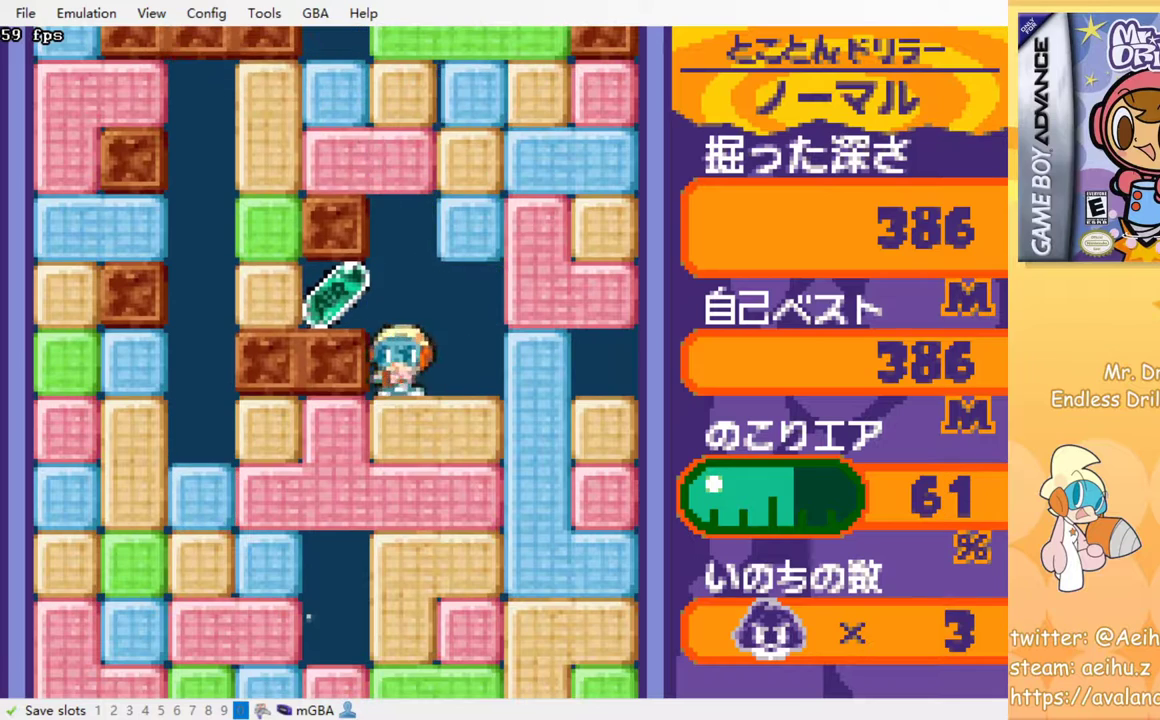
{"buttons": [], "left_stick": "center", "events": [[33, "SQUARE", "down"], [183, "SQUARE", "up"], [267, "DPAD_DOWN", "up"]]}
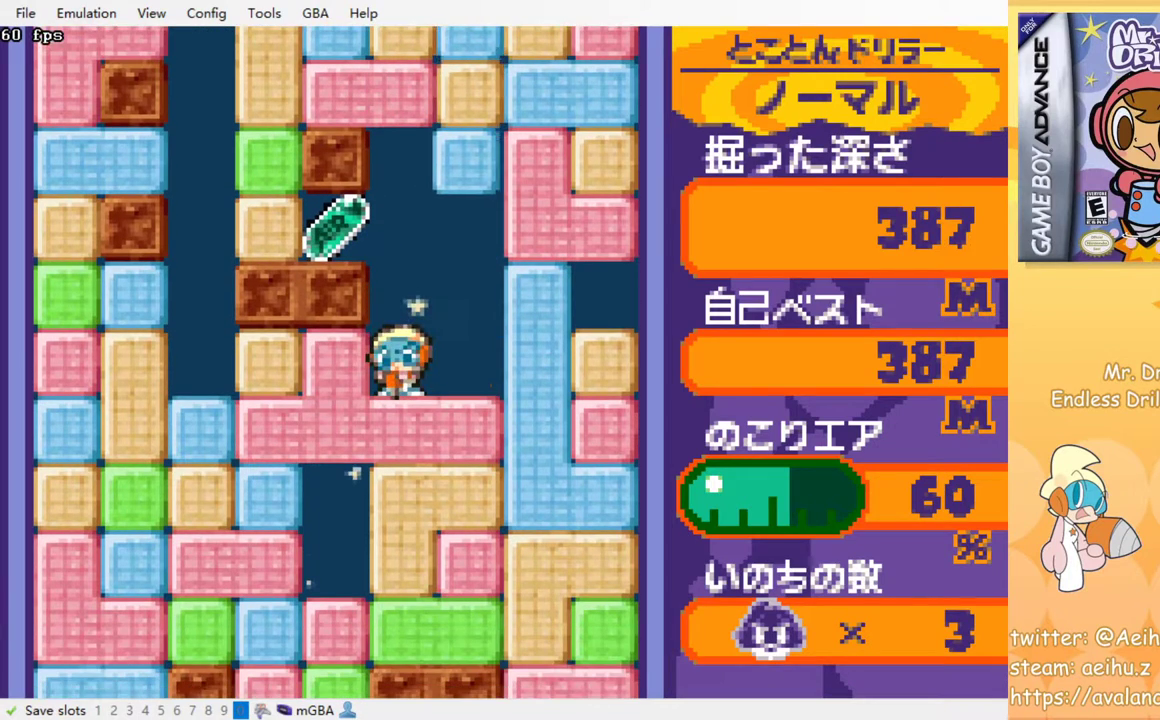
{"buttons": [], "left_stick": "center", "events": [[233, "DPAD_LEFT", "down"], [433, "DPAD_LEFT", "up"]]}
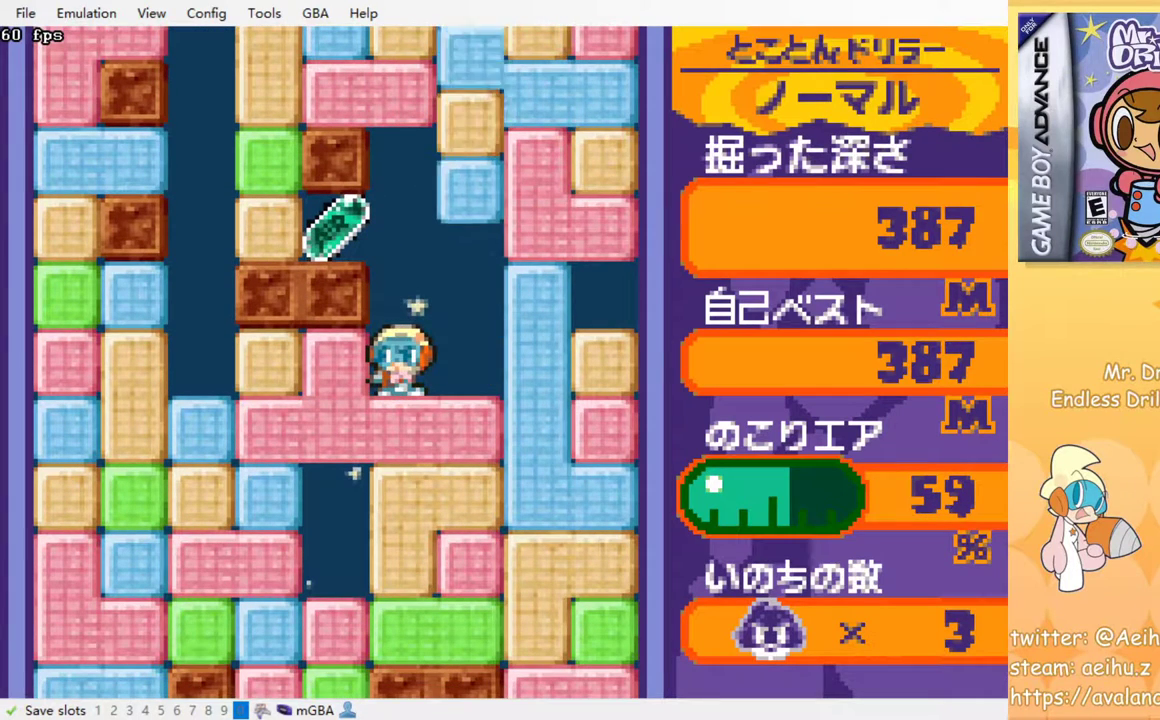
{"buttons": [], "left_stick": "center", "events": [[400, "SQUARE", "down"], [500, "SQUARE", "up"]]}
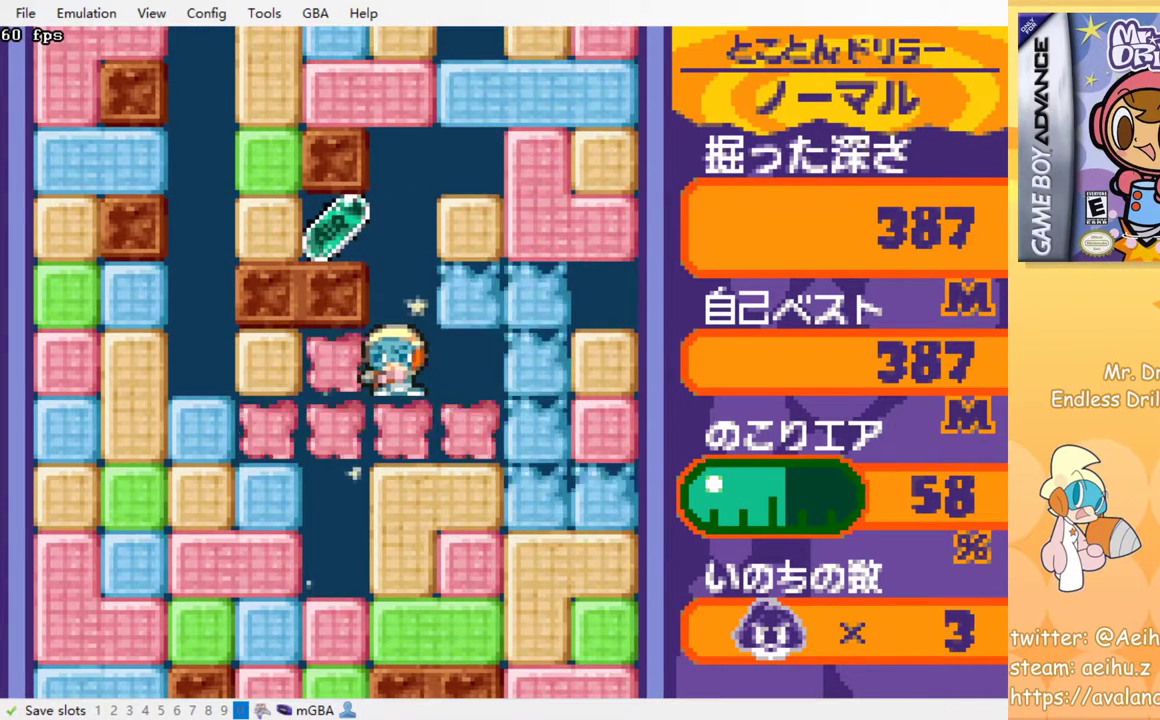
{"buttons": [], "left_stick": "center", "events": []}
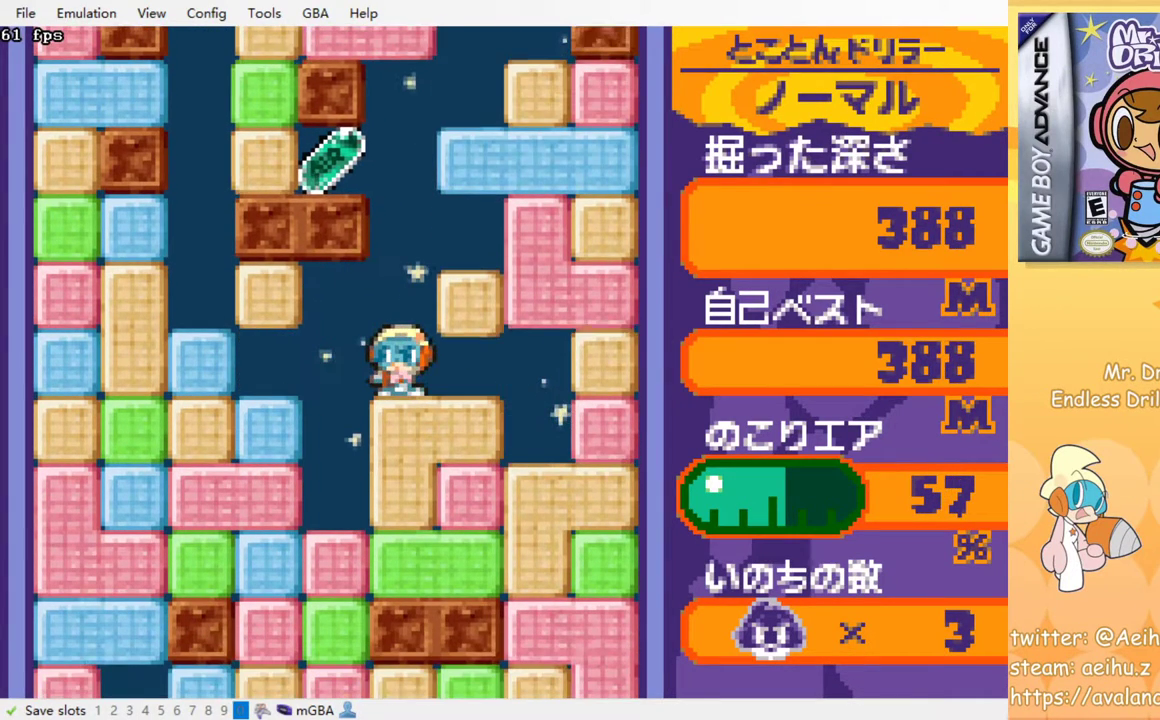
{"buttons": [], "left_stick": "center", "events": []}
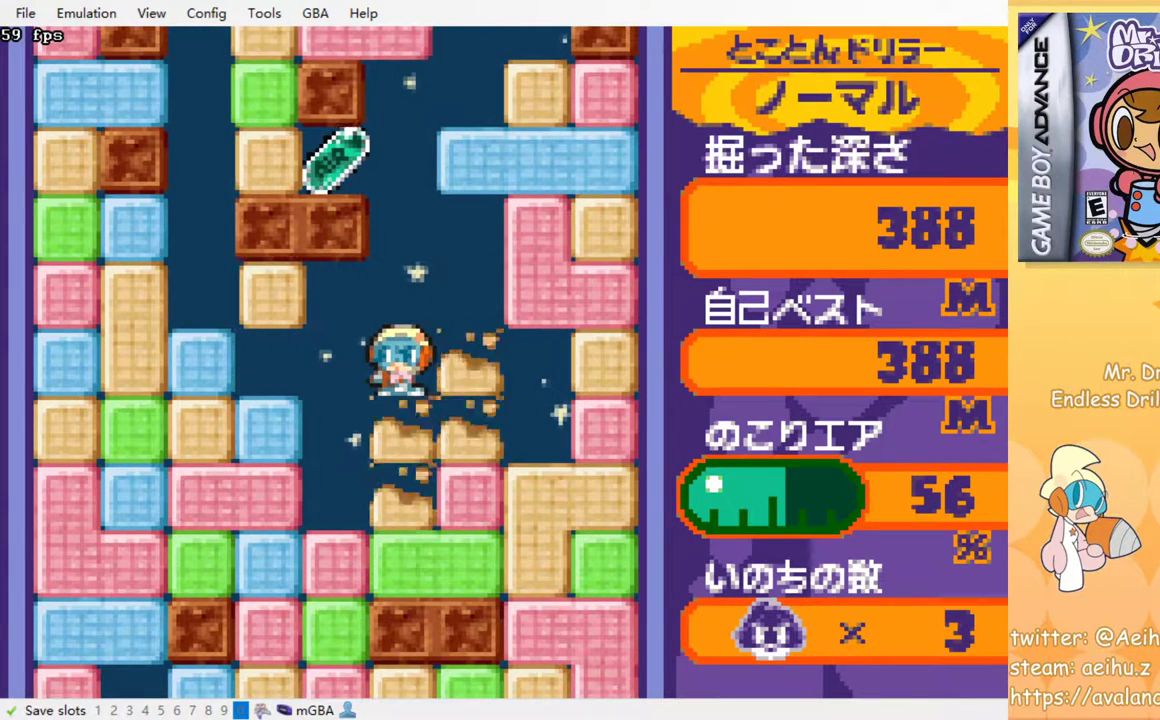
{"buttons": [], "left_stick": "center", "events": []}
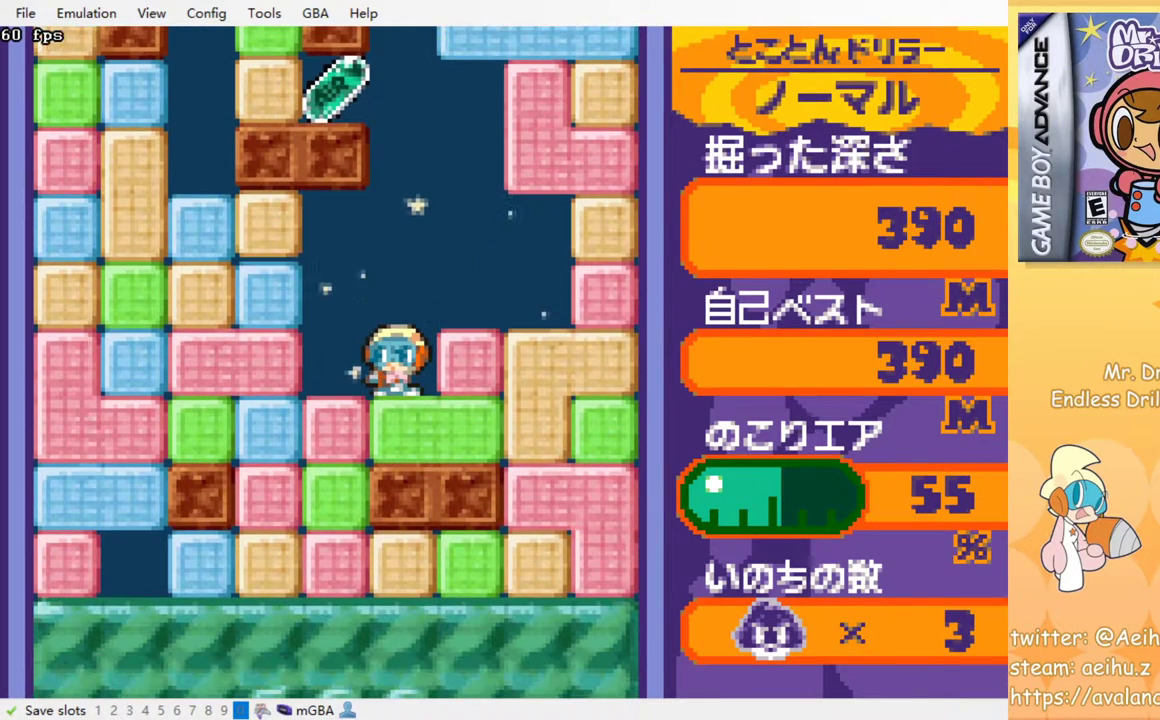
{"buttons": ["SQUARE", "DPAD_LEFT"], "left_stick": "center", "events": [[233, "DPAD_LEFT", "down"], [450, "SQUARE", "down"]]}
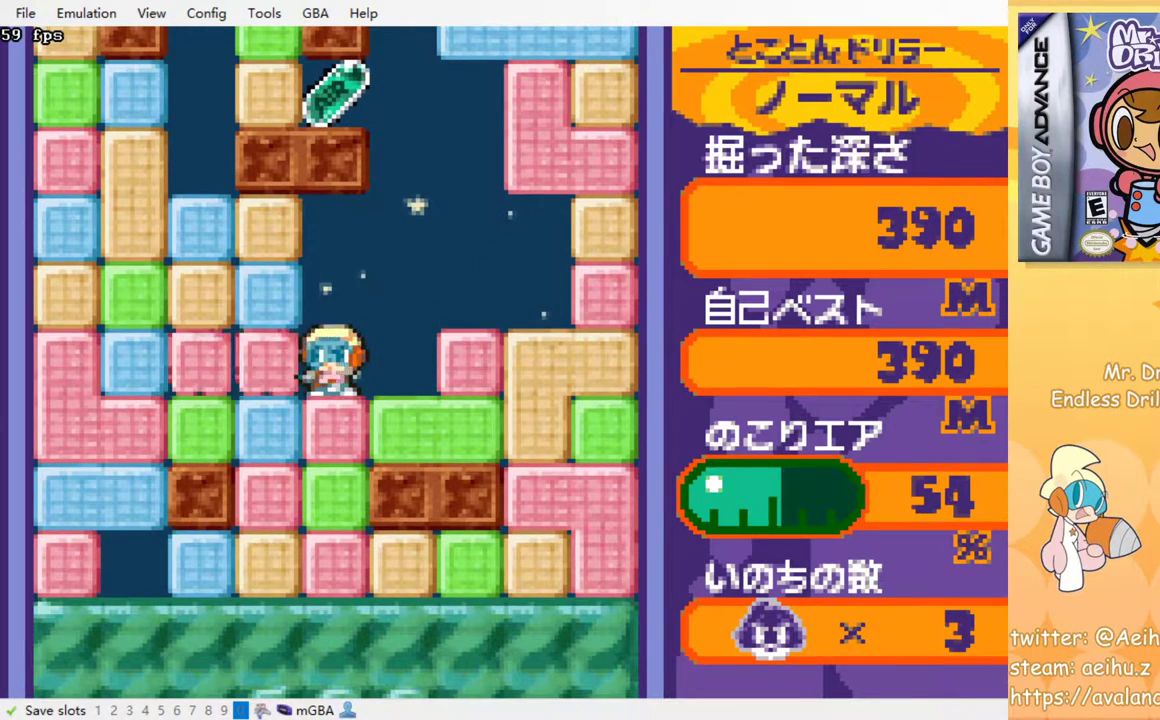
{"buttons": ["DPAD_RIGHT"], "left_stick": "center", "events": [[100, "SQUARE", "up"], [183, "DPAD_LEFT", "up"], [183, "DPAD_UP", "down"], [250, "SQUARE", "down"], [383, "DPAD_UP", "up"], [383, "SQUARE", "up"], [483, "DPAD_RIGHT", "down"]]}
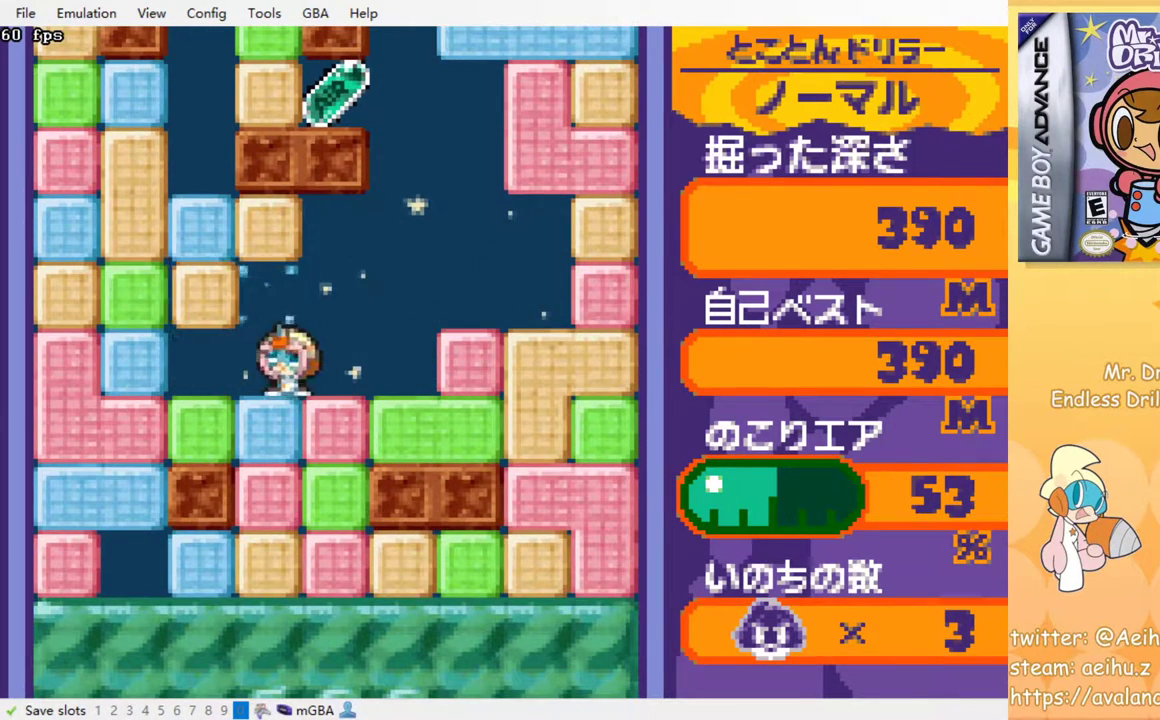
{"buttons": [], "left_stick": "center", "events": [[233, "DPAD_RIGHT", "up"]]}
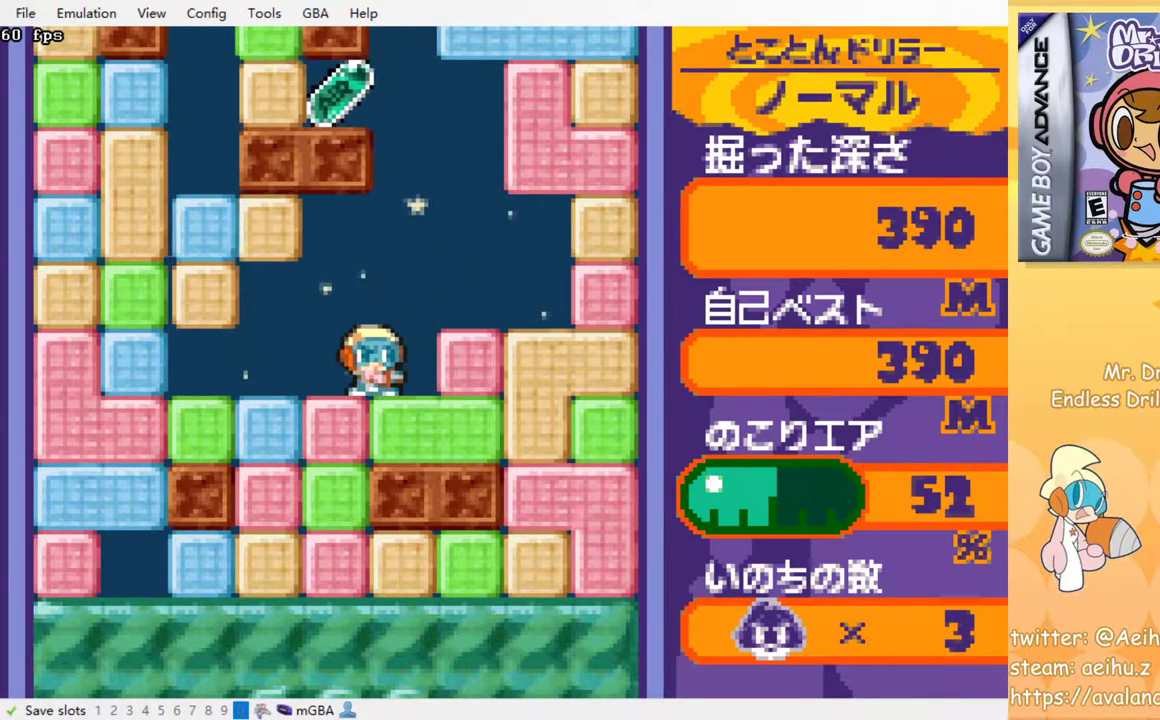
{"buttons": [], "left_stick": "center", "events": []}
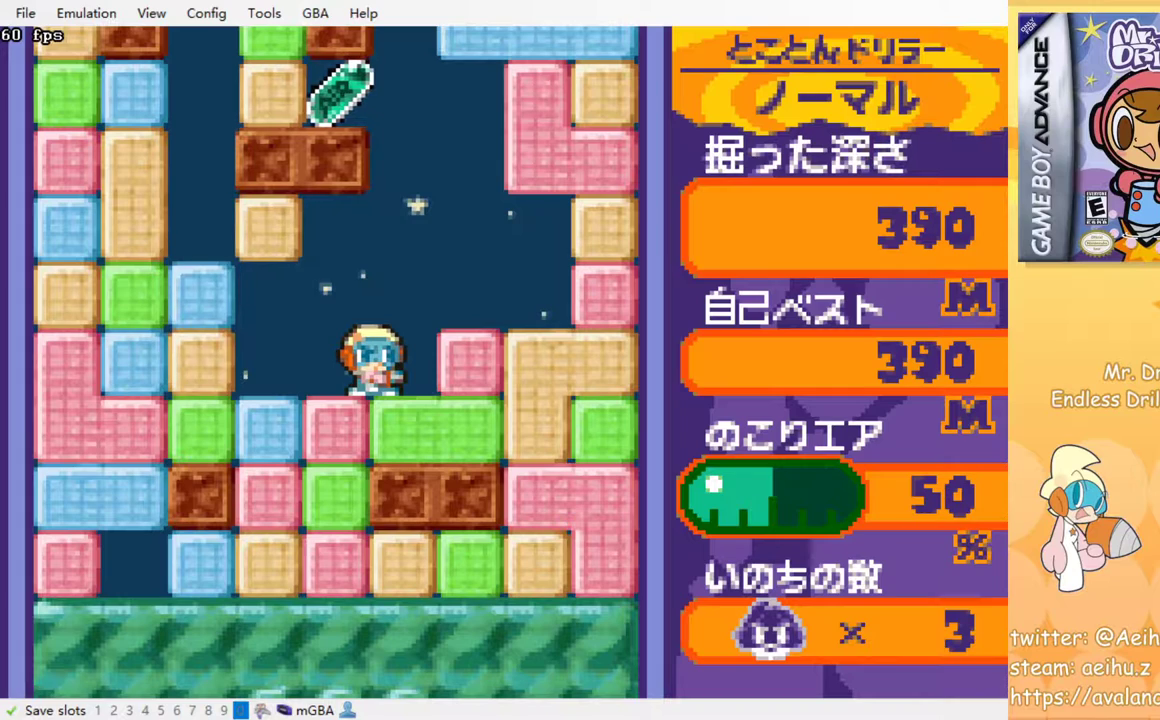
{"buttons": ["DPAD_LEFT"], "left_stick": "center", "events": [[433, "DPAD_LEFT", "down"]]}
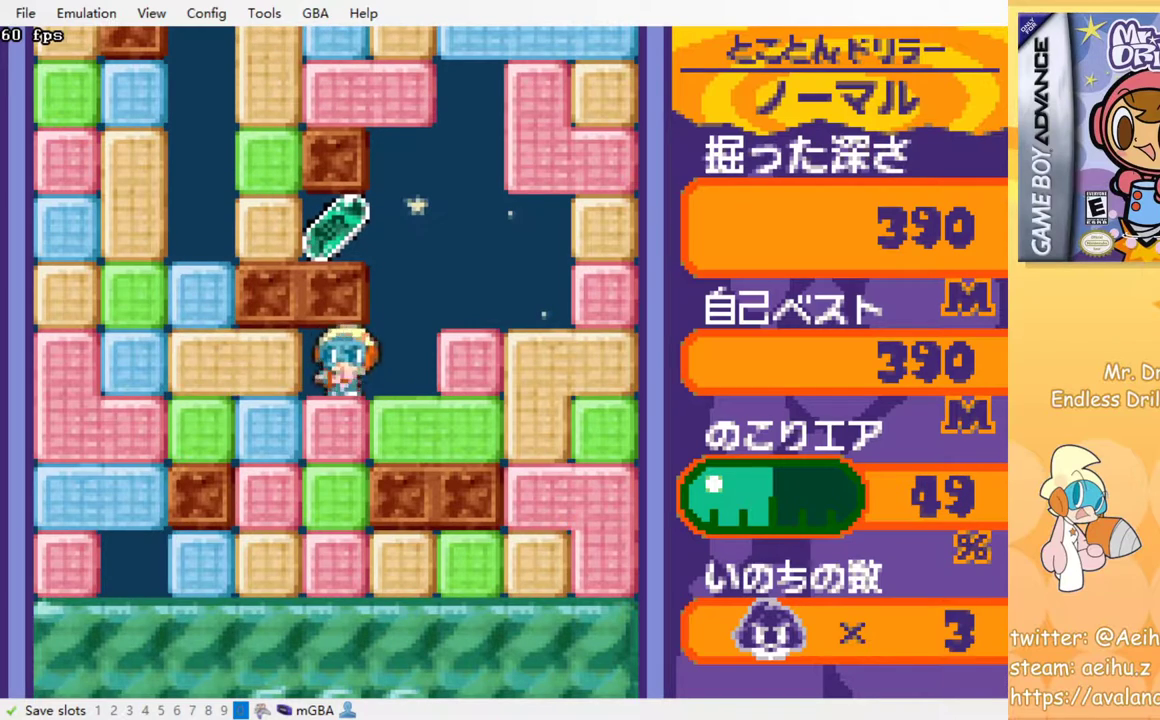
{"buttons": ["DPAD_RIGHT"], "left_stick": "center", "events": [[67, "SQUARE", "down"], [117, "DPAD_LEFT", "up"], [167, "SQUARE", "up"], [200, "DPAD_RIGHT", "down"]]}